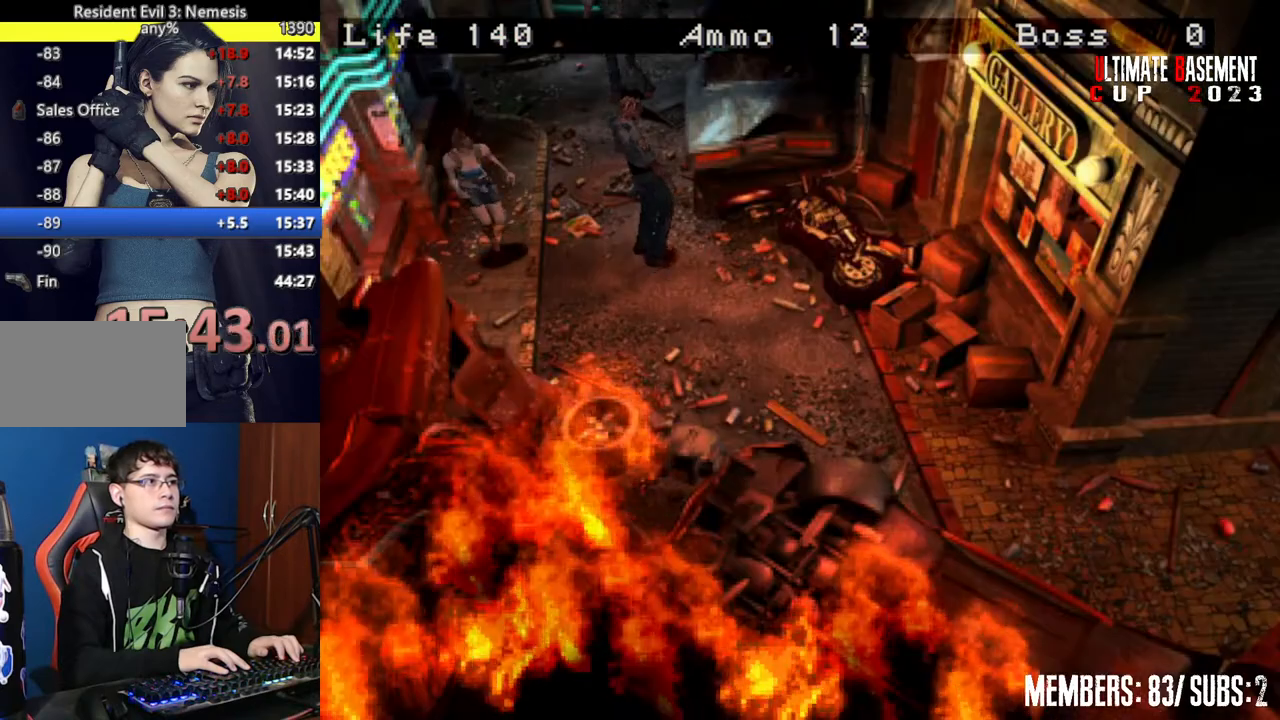
Gameplay with keyboard; each line is a JSON object with the keys held at the frame after it. "events" lists presses ("down") and releases ("up") of "a", "d", "k", "l", "o", "q", "s", "semicolon", "shift", "space" and "w" between this image and that frame as [ms after this image, input, new state], when the widget could be followed in between. No other keys are recorded. Mouse input is not recorded.
{"keys": ["shift", "w"], "events": [[217, "a", "up"]]}
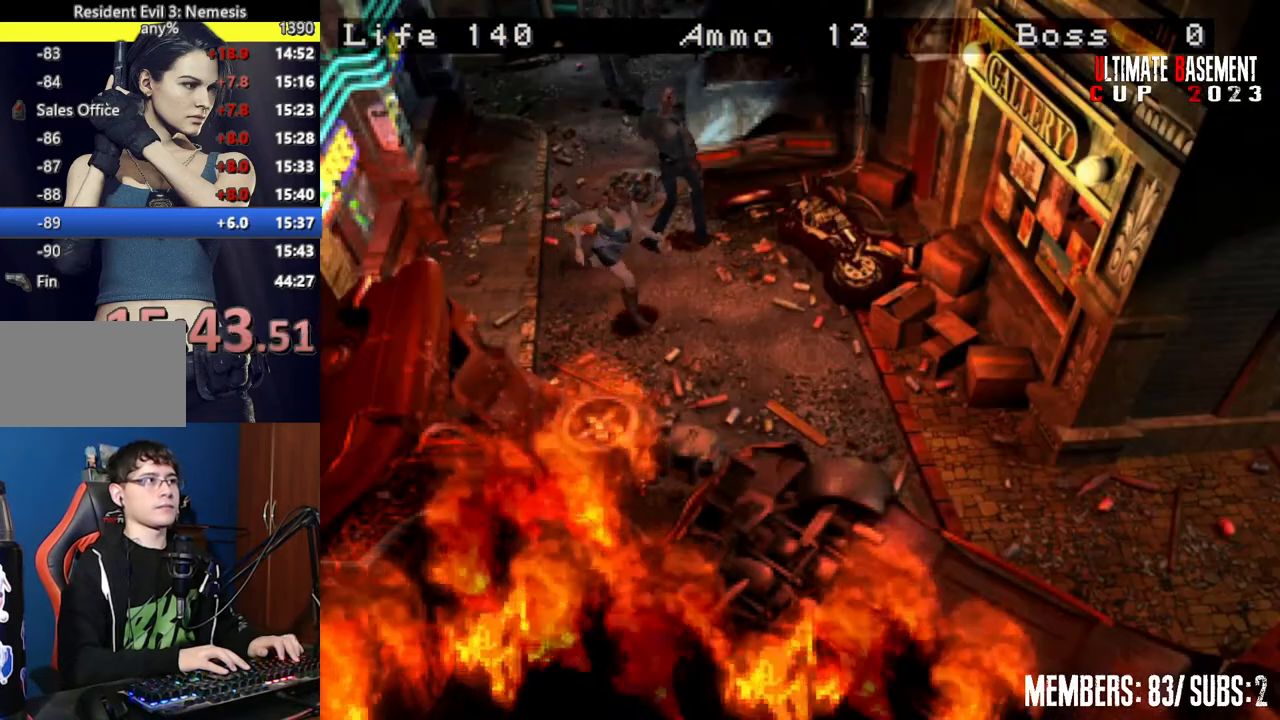
{"keys": ["shift", "w"], "events": []}
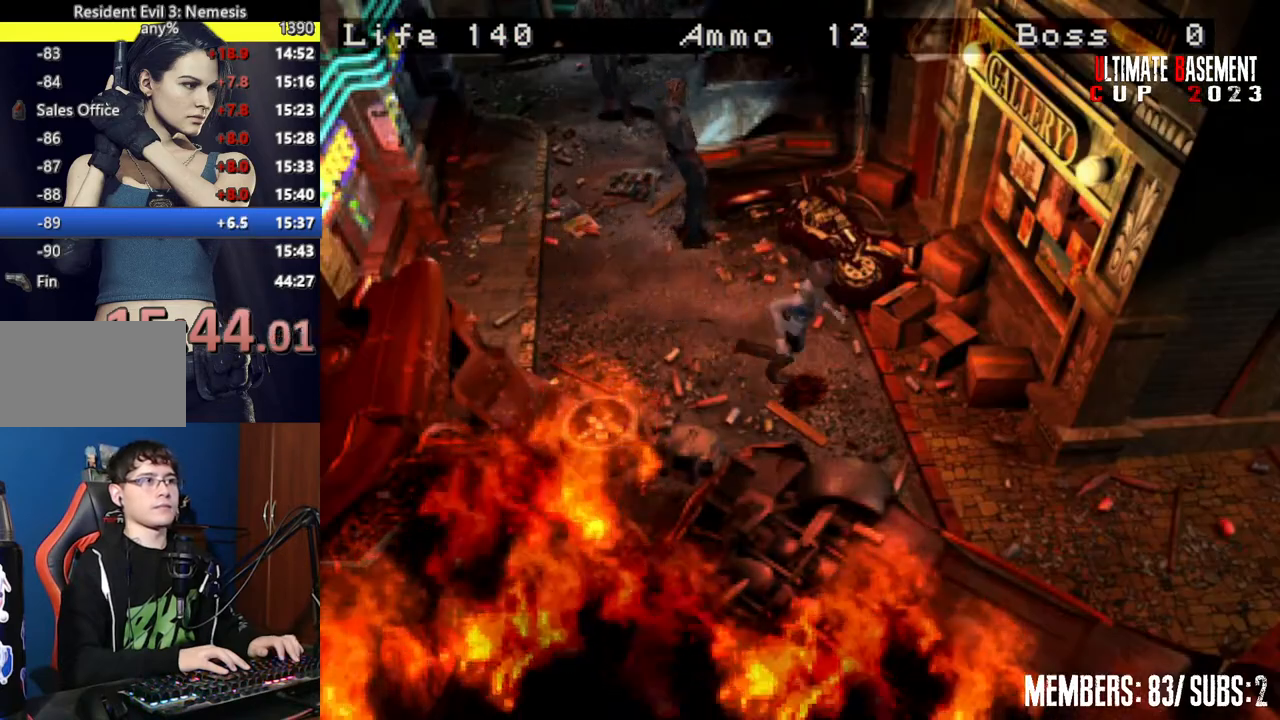
{"keys": ["shift", "w"], "events": []}
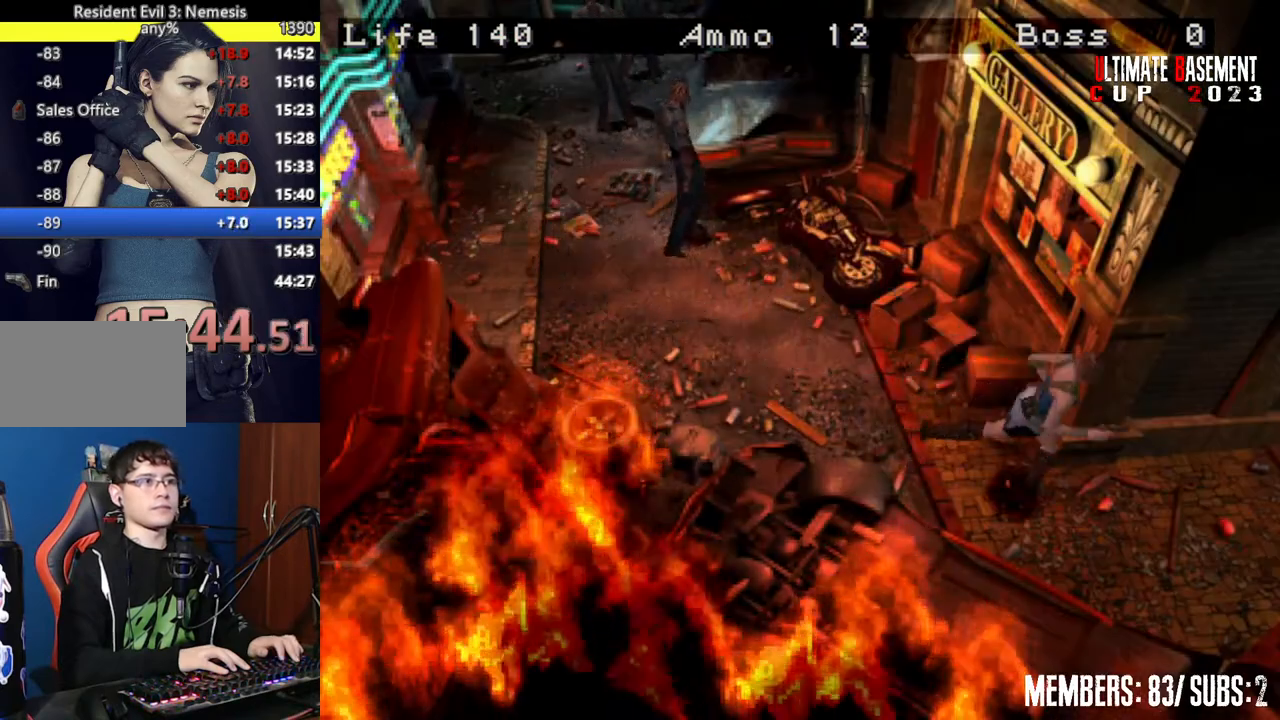
{"keys": ["shift", "w"], "events": [[134, "a", "down"], [367, "a", "up"]]}
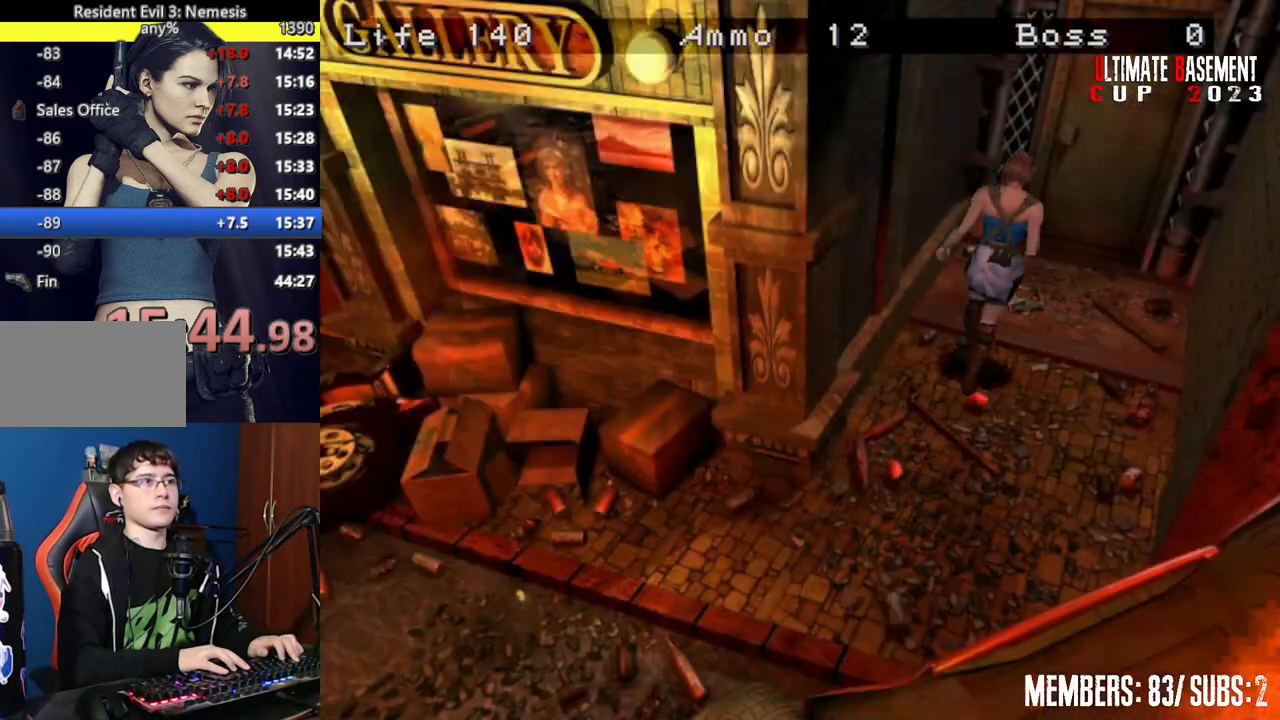
{"keys": ["semicolon", "shift", "w"], "events": [[184, "d", "down"], [234, "d", "up"], [284, "semicolon", "down"]]}
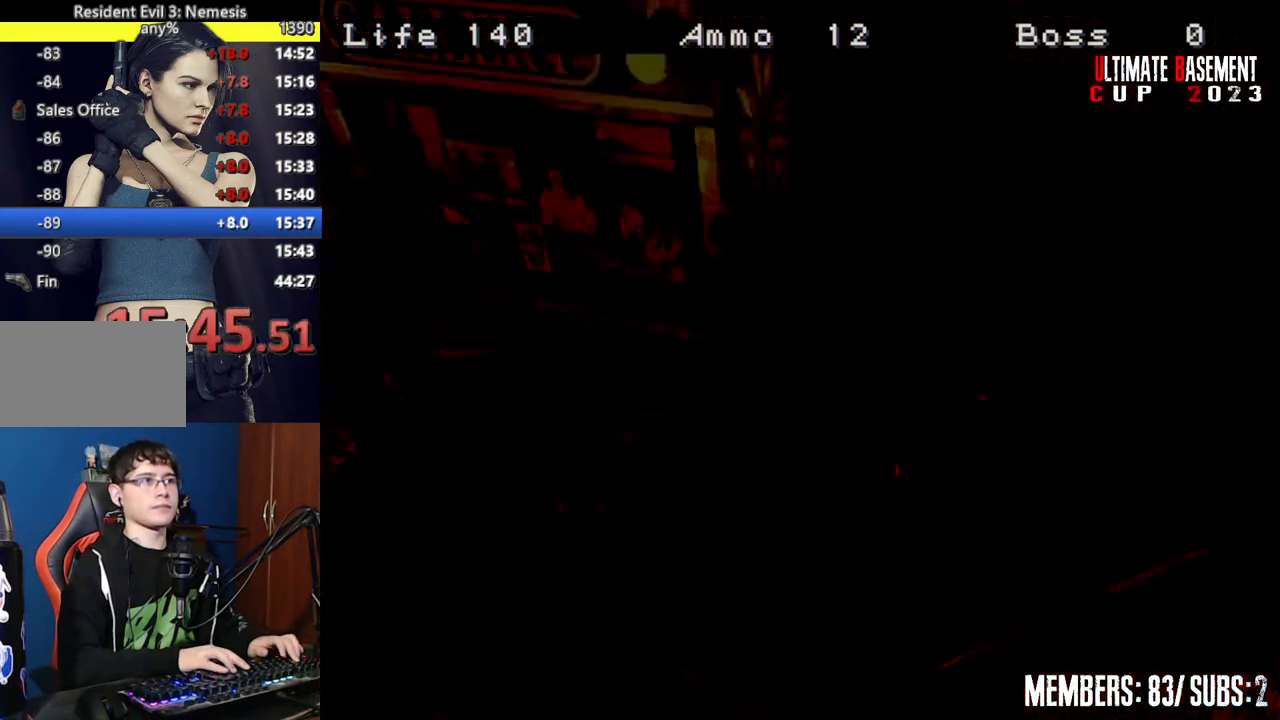
{"keys": ["shift", "w"], "events": [[17, "semicolon", "up"], [167, "space", "down"], [200, "space", "up"], [300, "space", "down"], [400, "space", "up"]]}
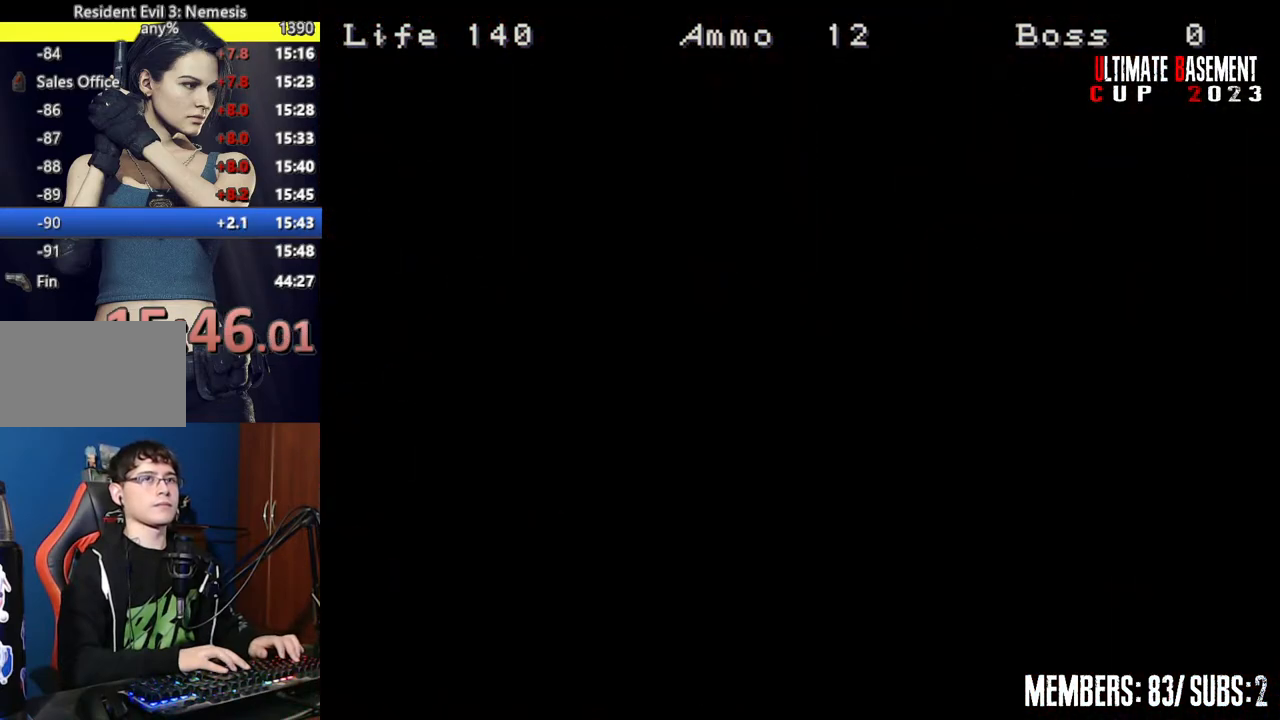
{"keys": ["shift", "w"], "events": []}
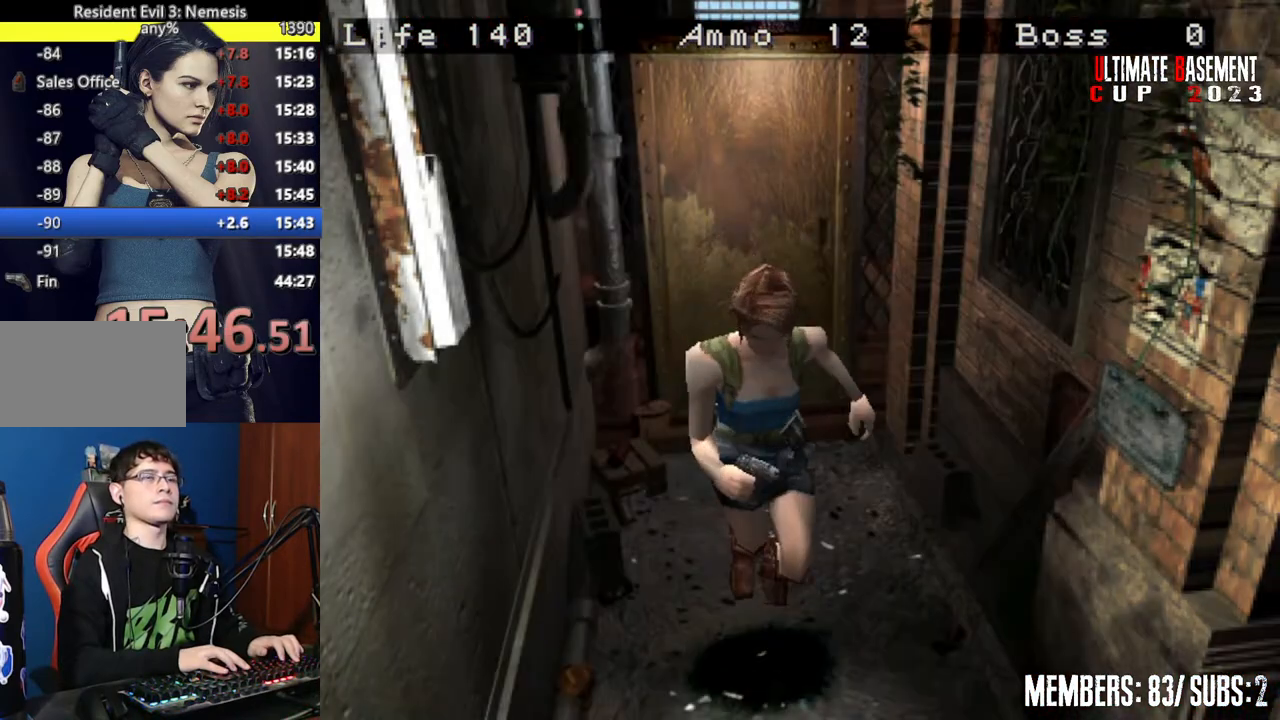
{"keys": ["shift", "w"], "events": []}
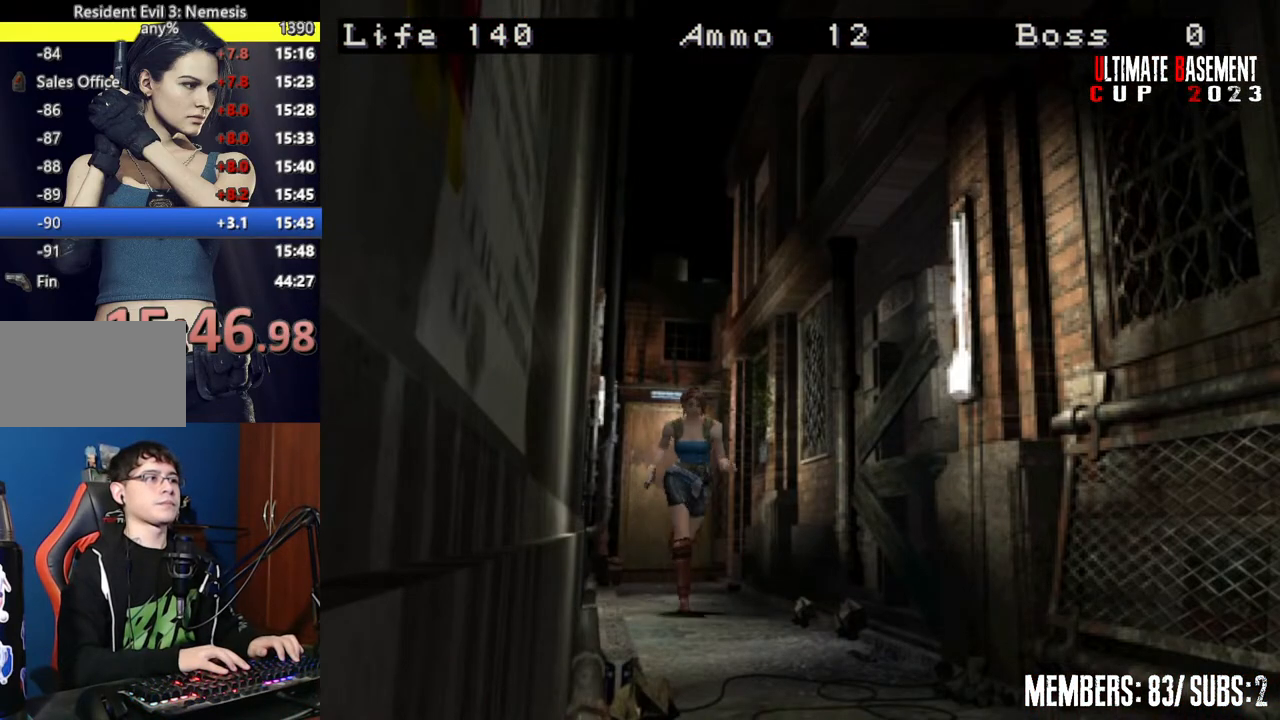
{"keys": ["shift", "w"], "events": []}
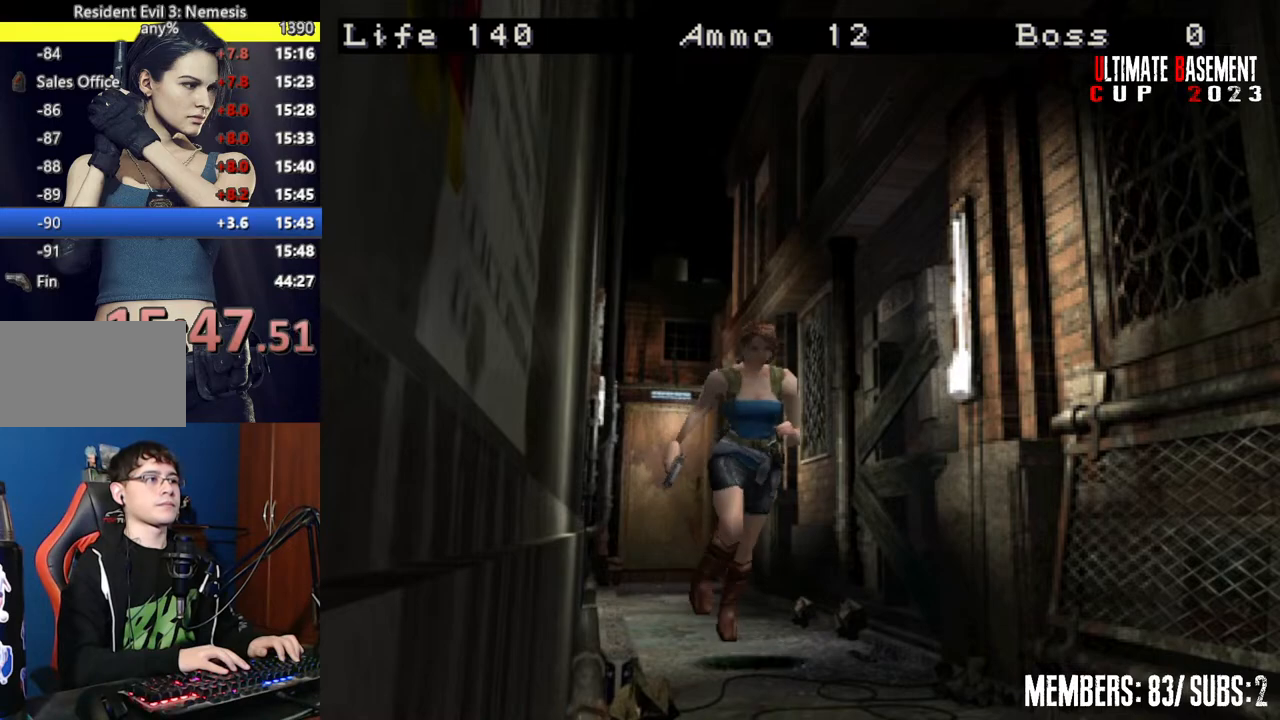
{"keys": ["shift", "w"], "events": []}
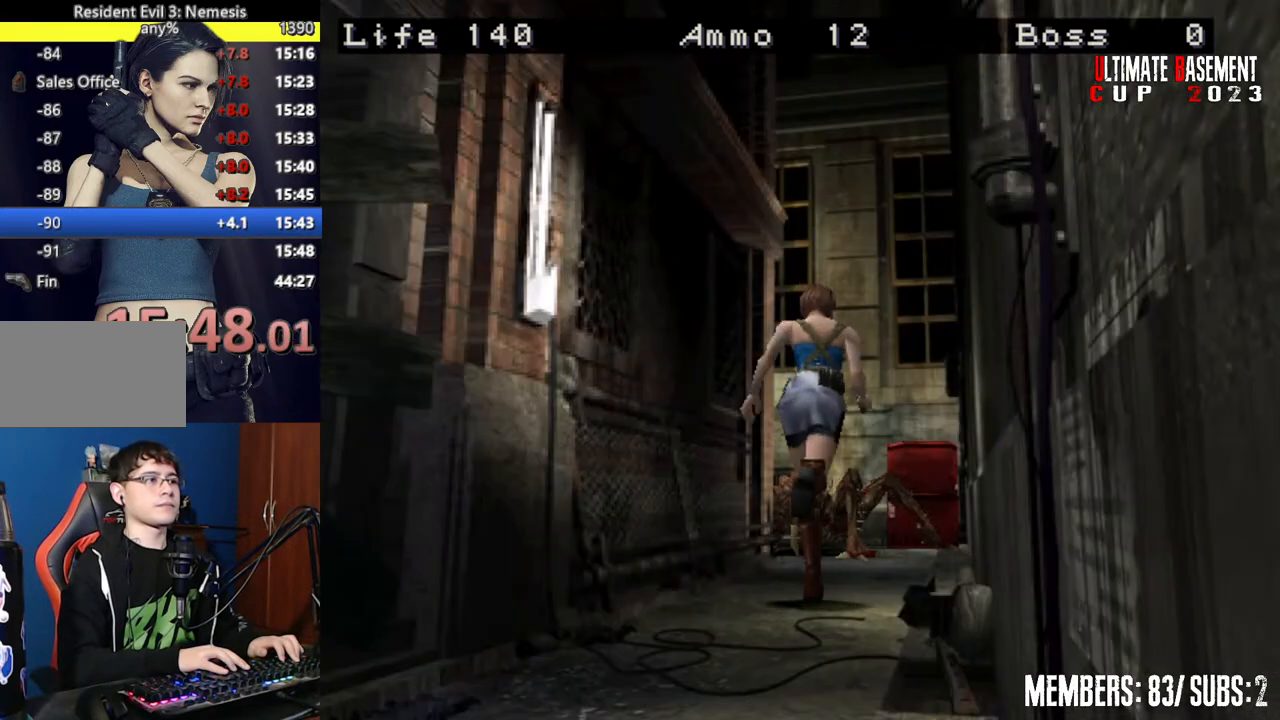
{"keys": ["shift", "w"], "events": []}
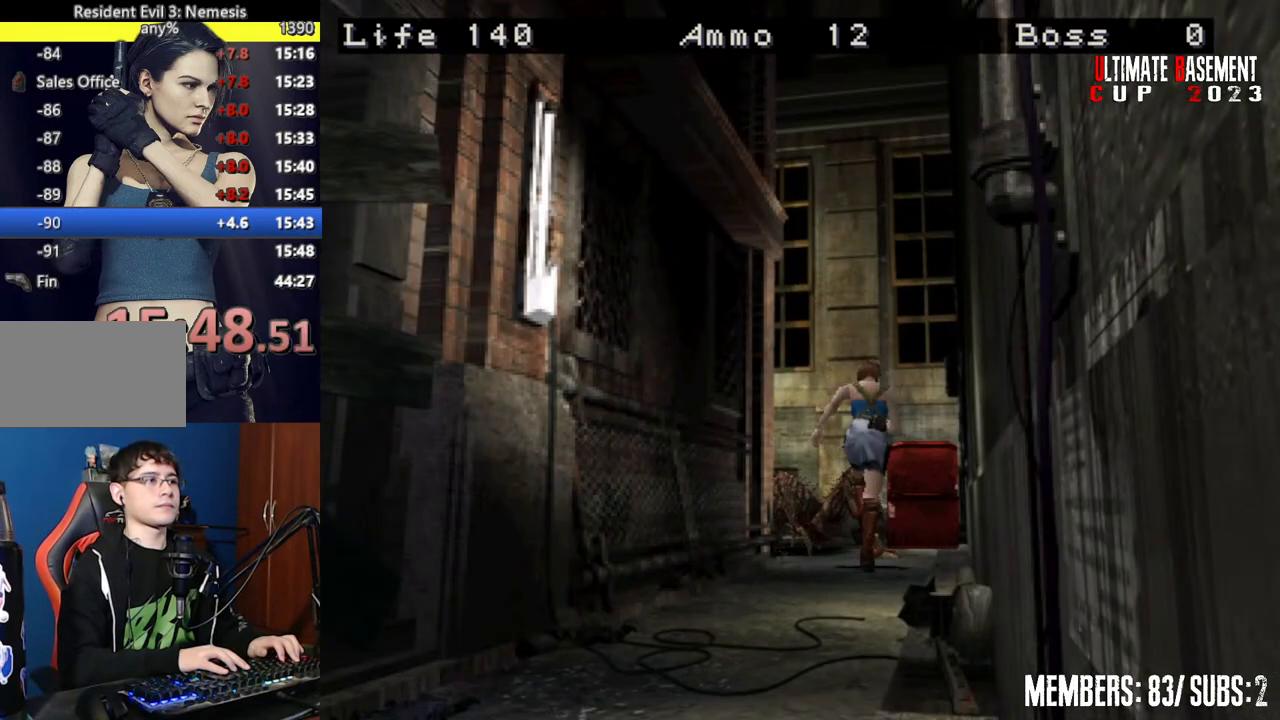
{"keys": ["a", "shift", "w"], "events": [[167, "a", "down"]]}
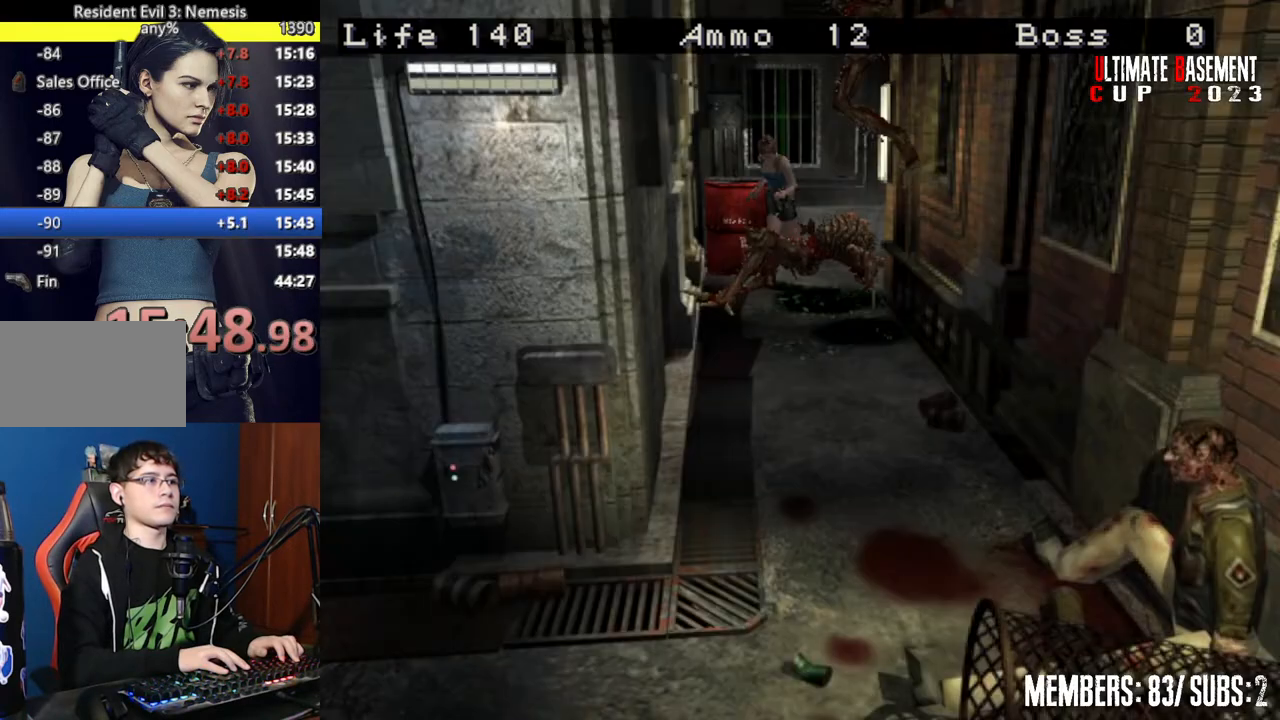
{"keys": ["shift", "w"], "events": [[217, "a", "up"]]}
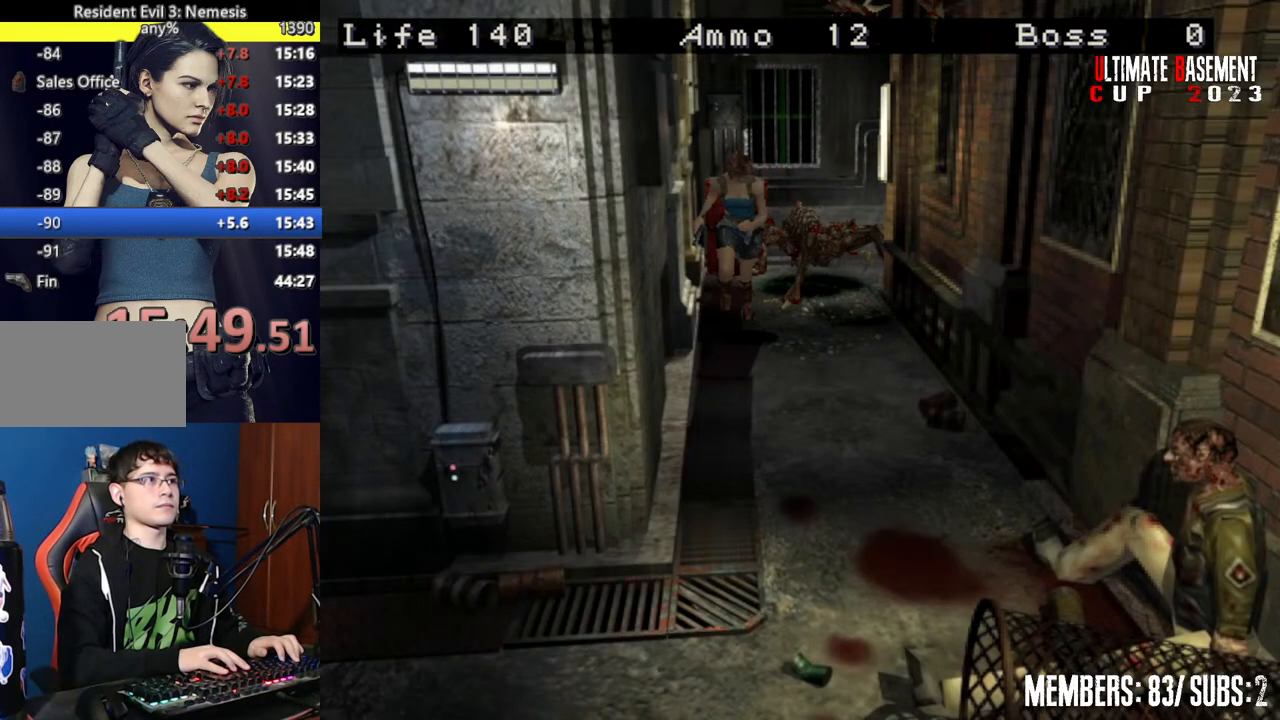
{"keys": ["shift", "w"], "events": []}
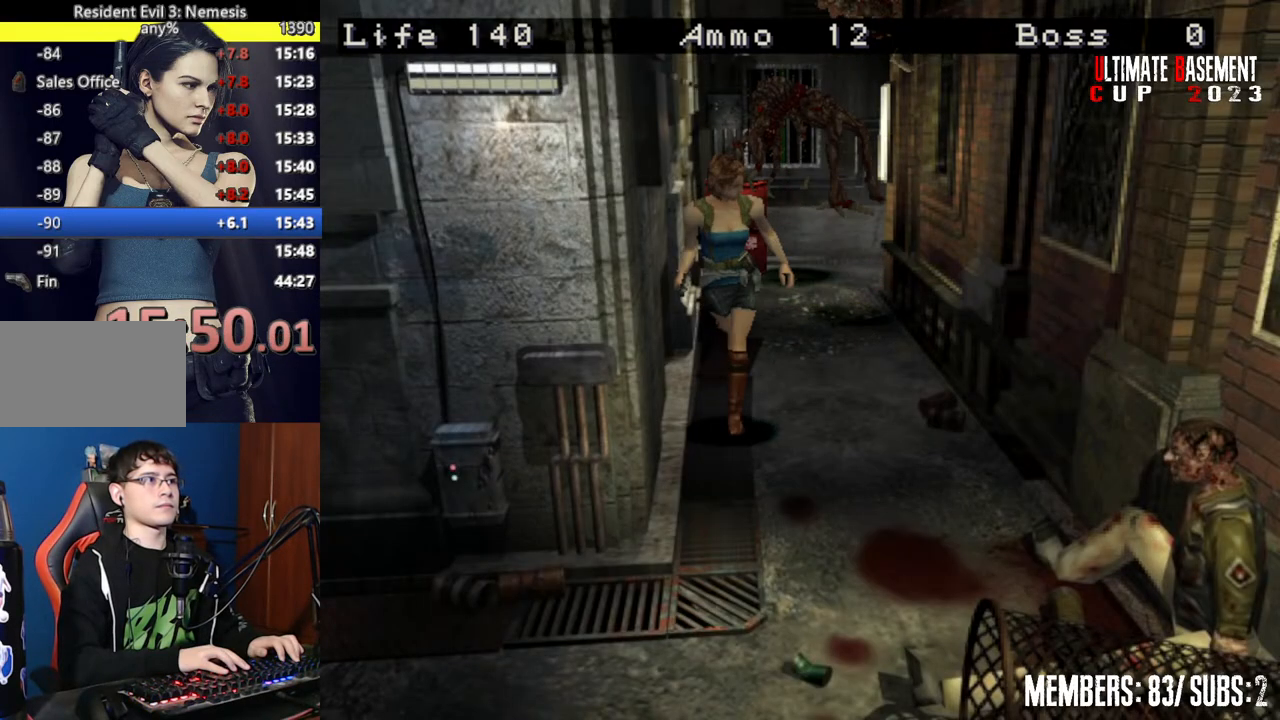
{"keys": ["d", "shift", "w"], "events": [[350, "d", "down"]]}
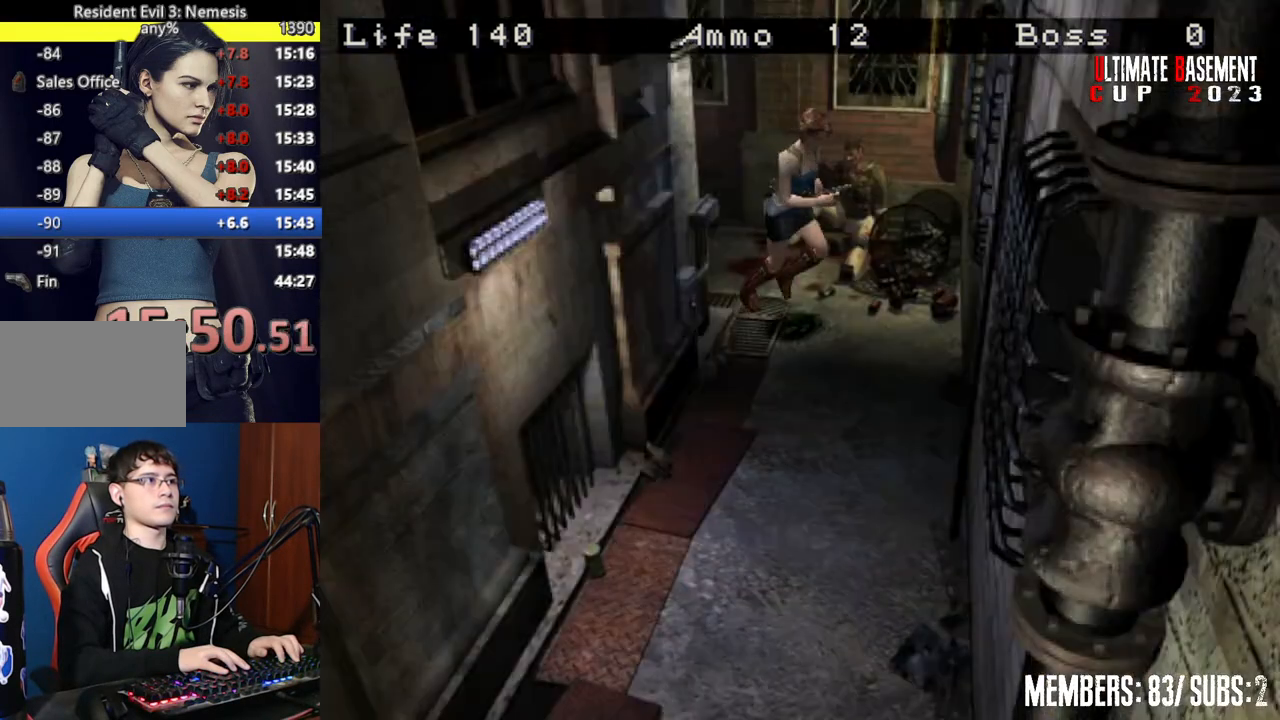
{"keys": ["shift", "w"], "events": [[367, "d", "up"]]}
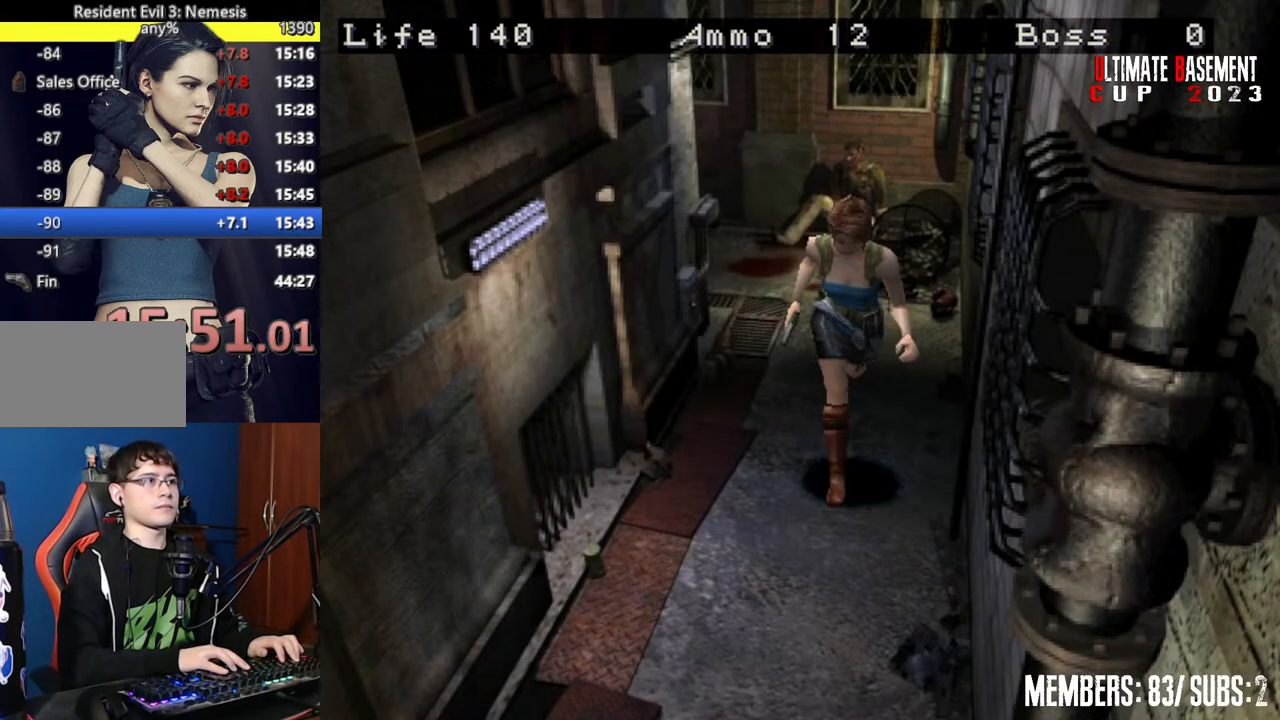
{"keys": ["semicolon", "shift", "w"], "events": [[234, "d", "down"], [284, "d", "up"], [467, "semicolon", "down"]]}
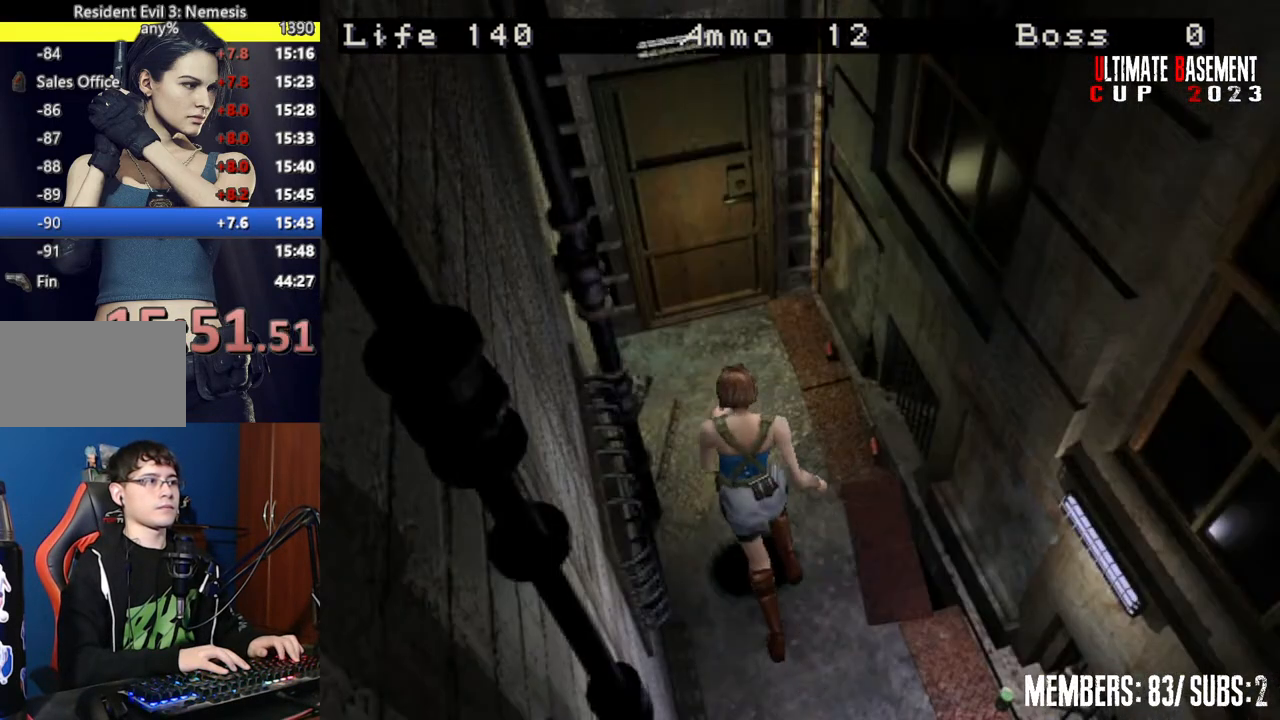
{"keys": ["shift", "w"], "events": [[484, "semicolon", "up"]]}
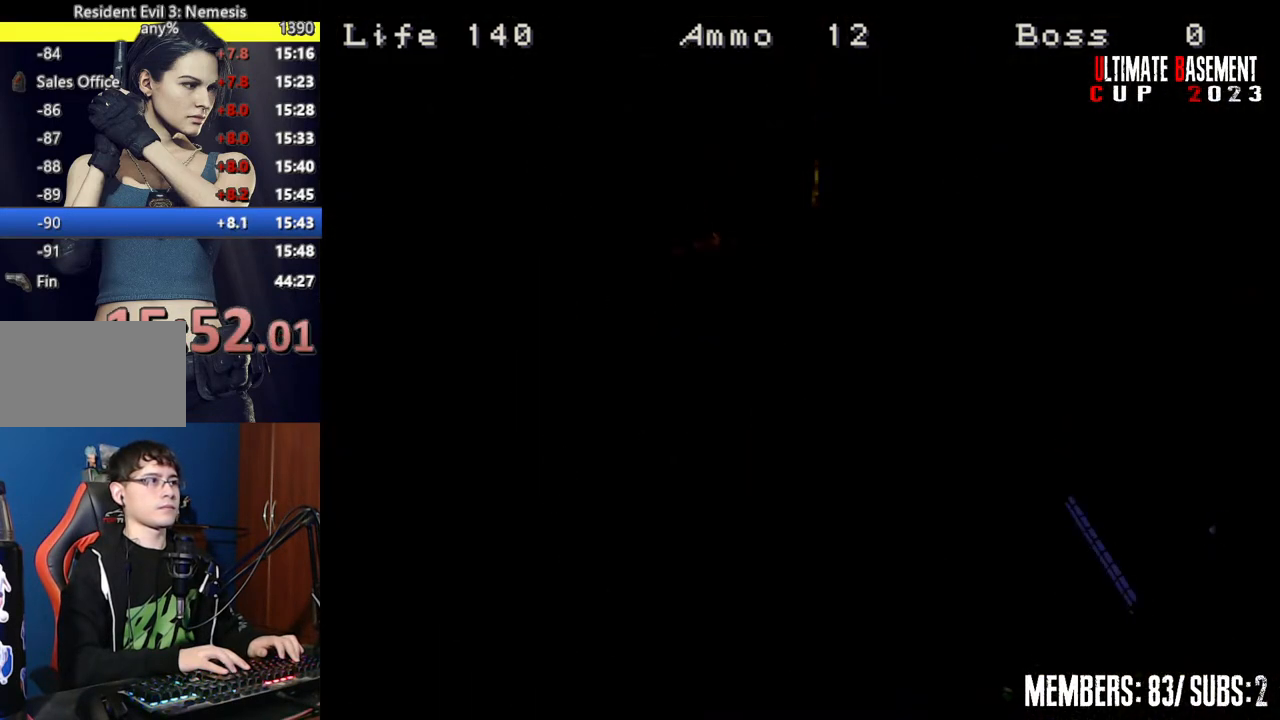
{"keys": ["shift"], "events": [[34, "w", "up"], [184, "space", "down"], [267, "space", "up"], [367, "space", "down"], [450, "space", "up"]]}
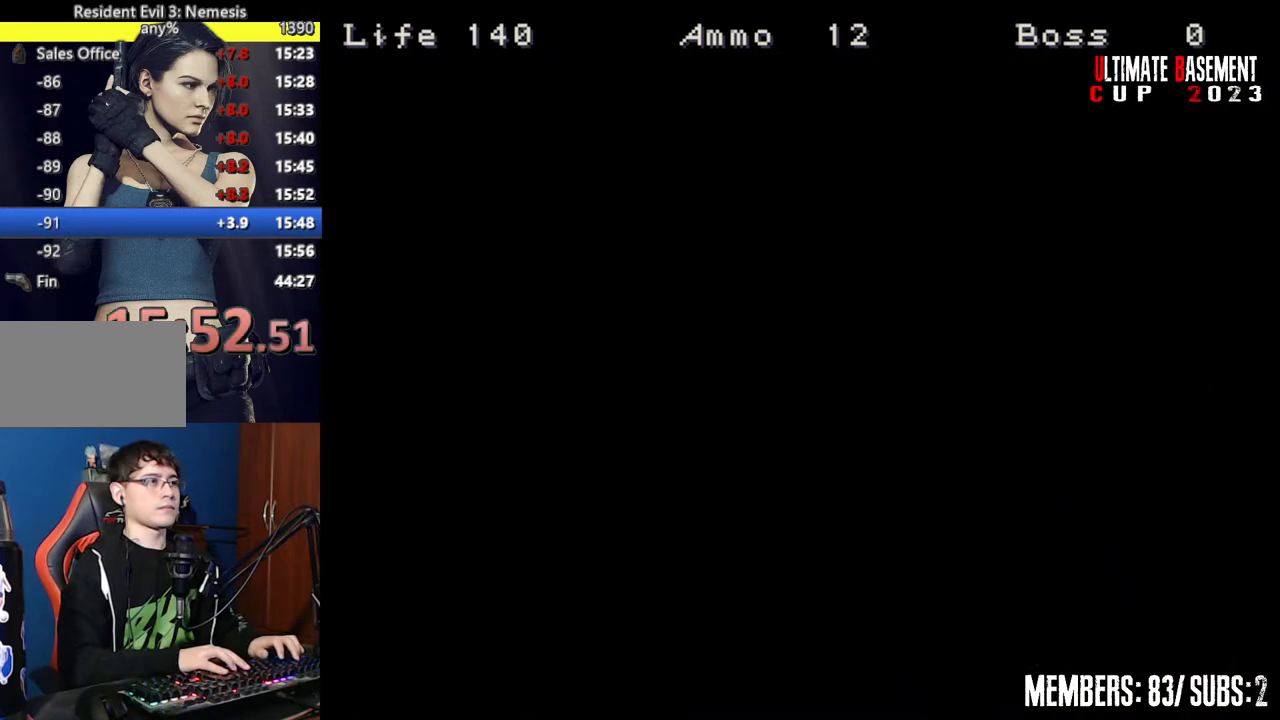
{"keys": ["a", "shift", "w"], "events": [[150, "a", "down"], [334, "w", "down"]]}
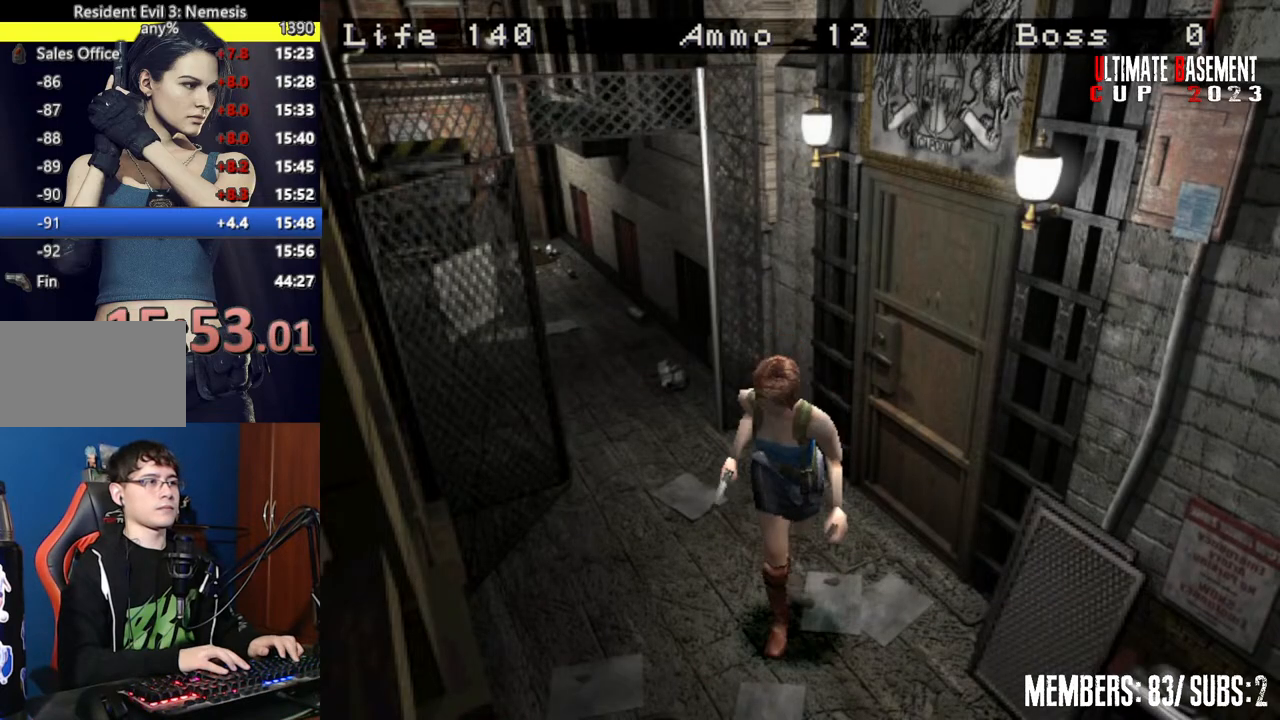
{"keys": ["shift", "w"], "events": [[350, "a", "up"]]}
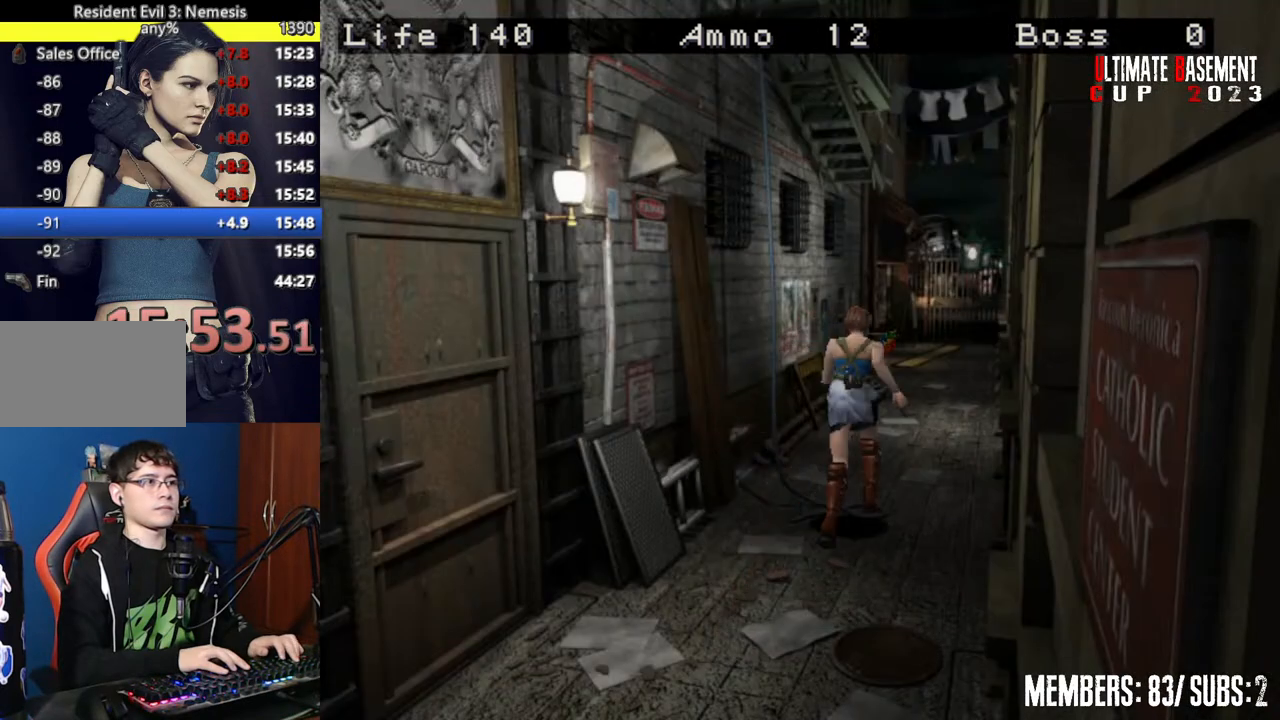
{"keys": ["shift", "w"], "events": []}
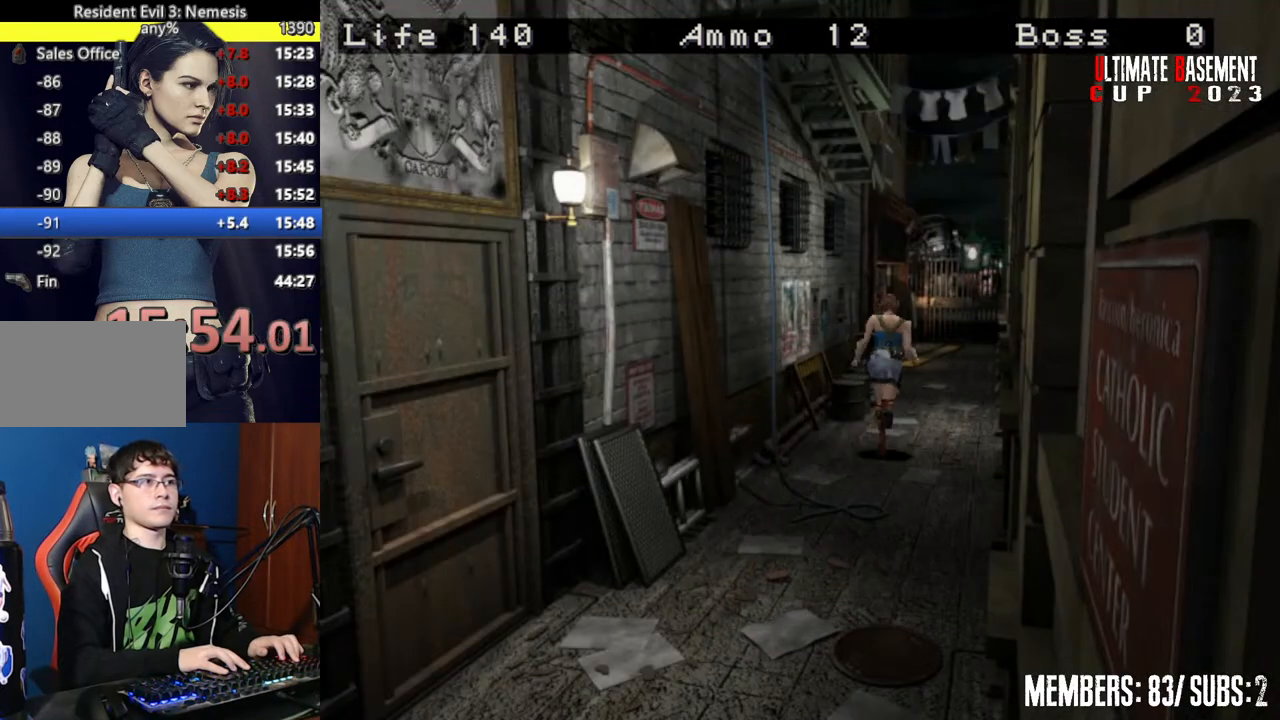
{"keys": ["shift", "w"], "events": []}
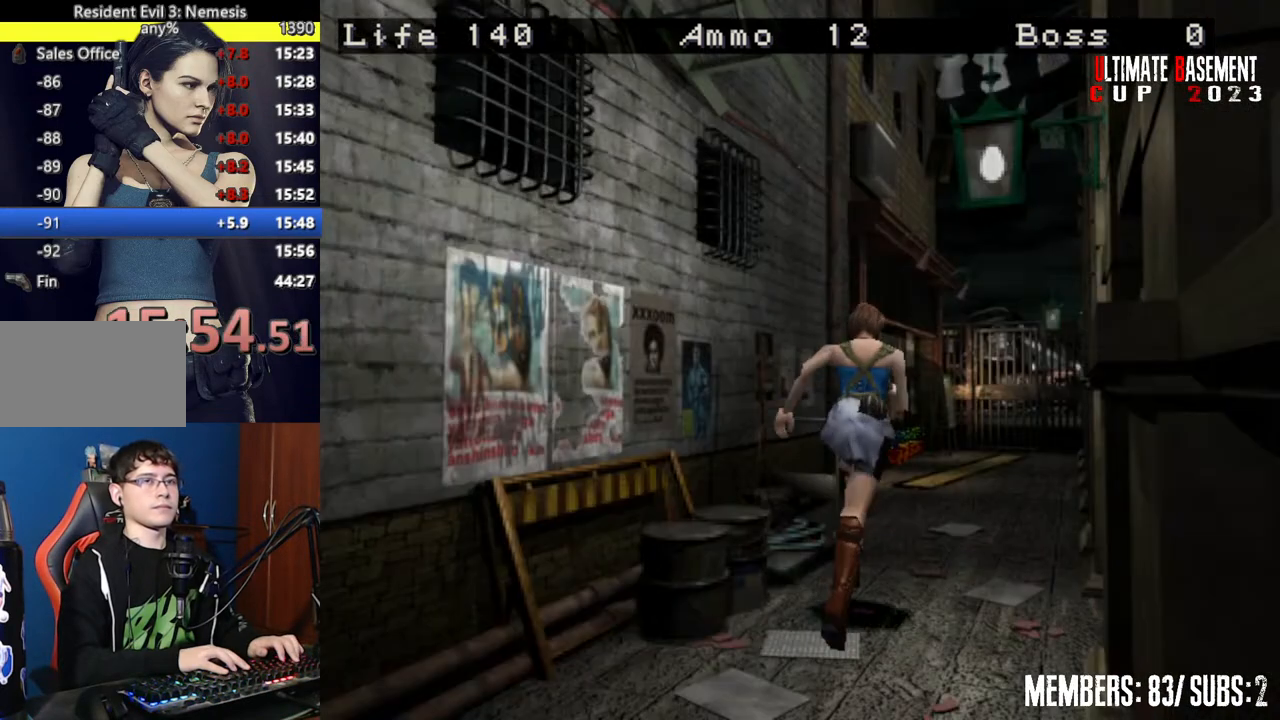
{"keys": ["shift", "w"], "events": []}
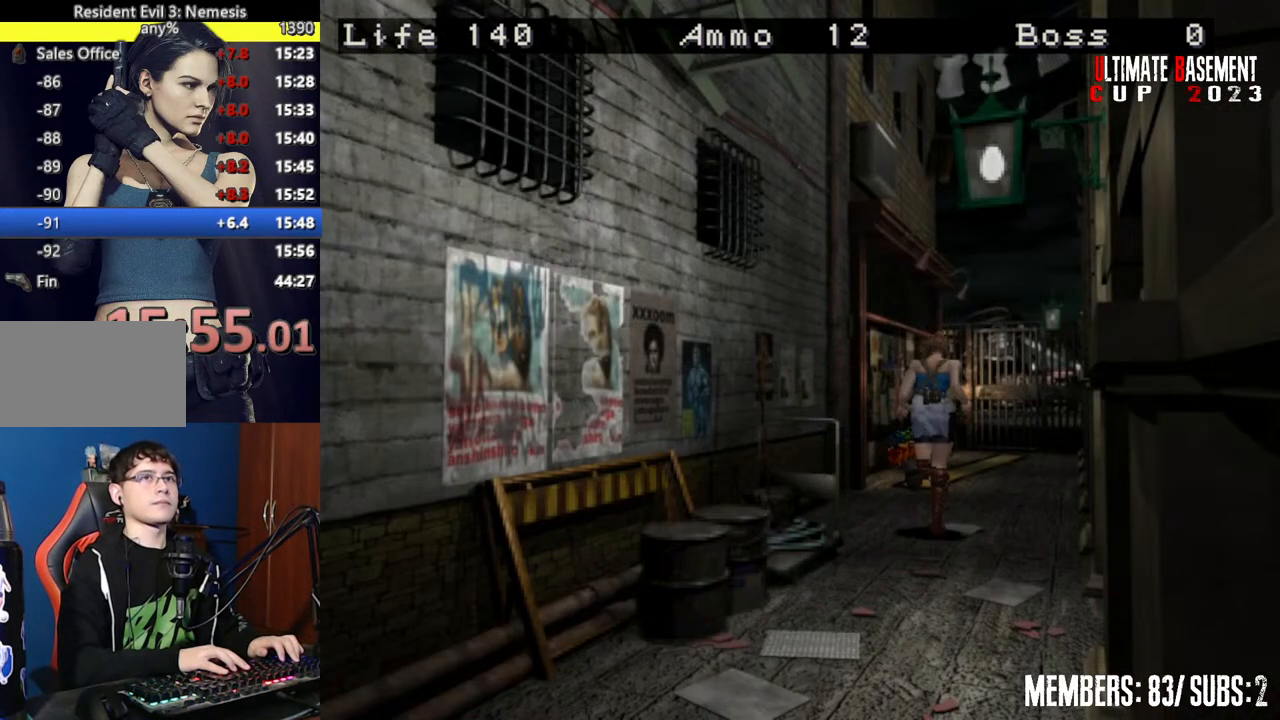
{"keys": ["shift", "w"], "events": []}
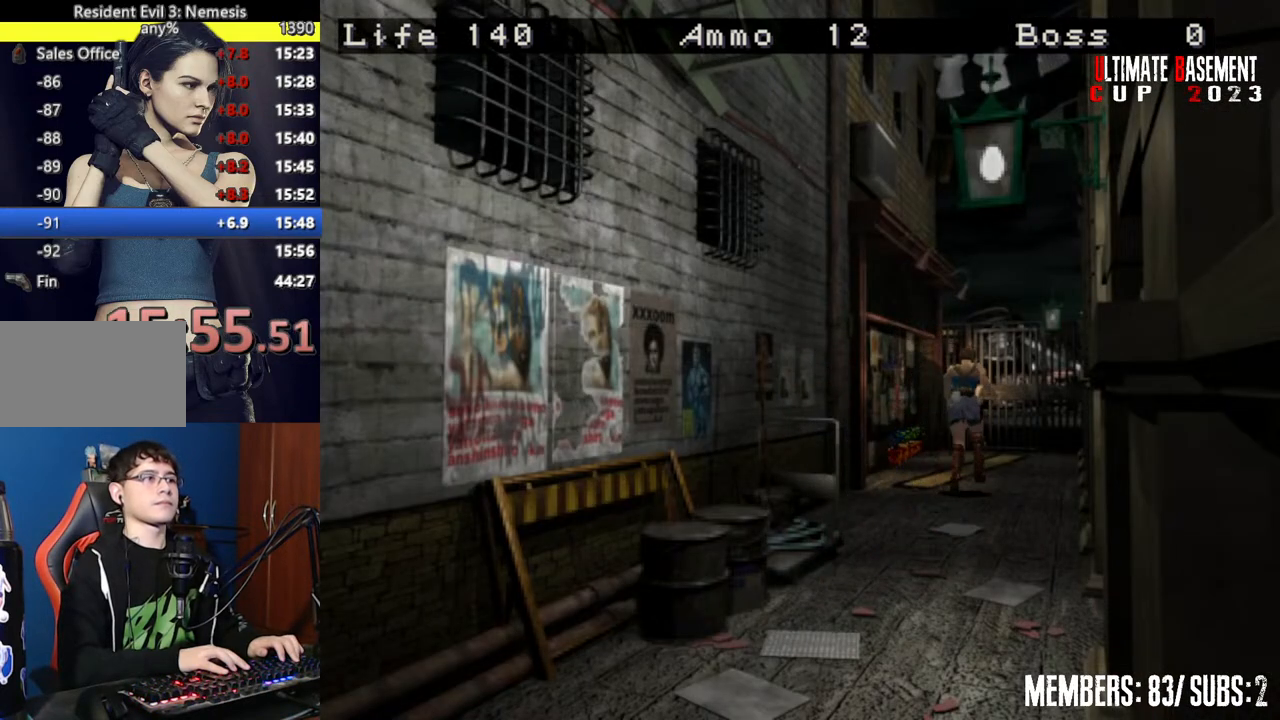
{"keys": ["shift", "w"], "events": []}
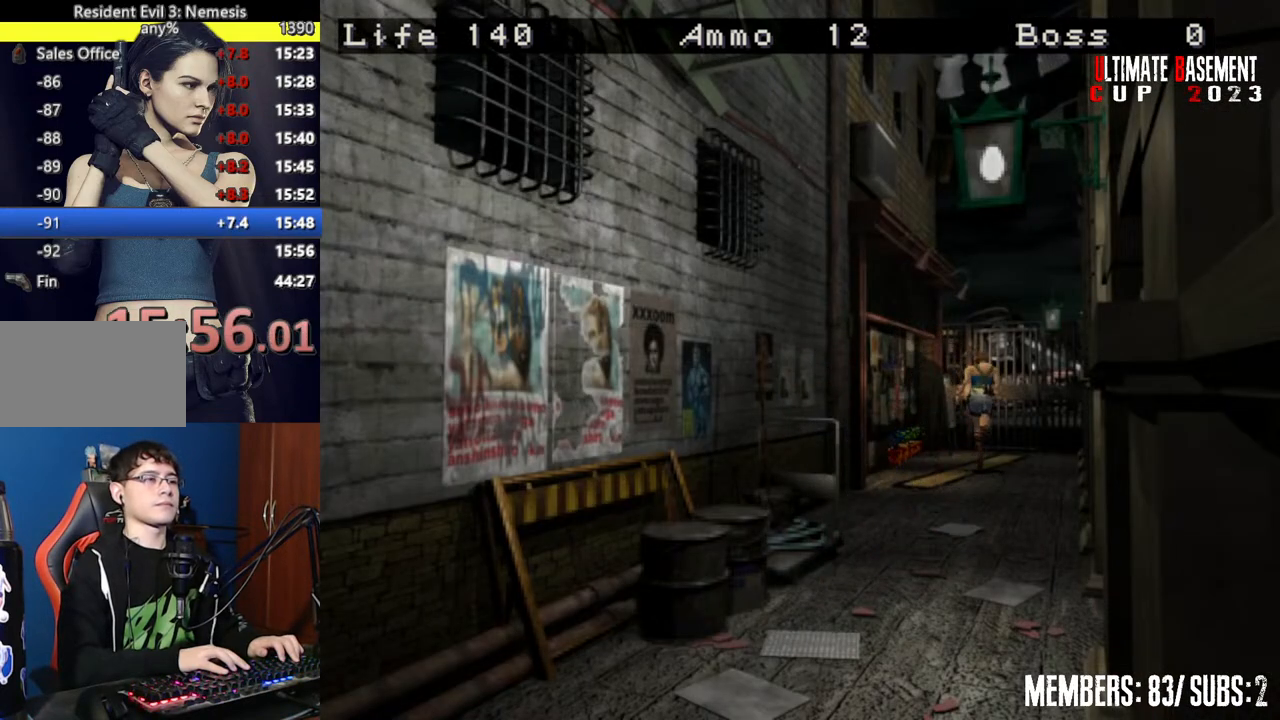
{"keys": ["semicolon", "shift", "w"], "events": [[117, "semicolon", "down"]]}
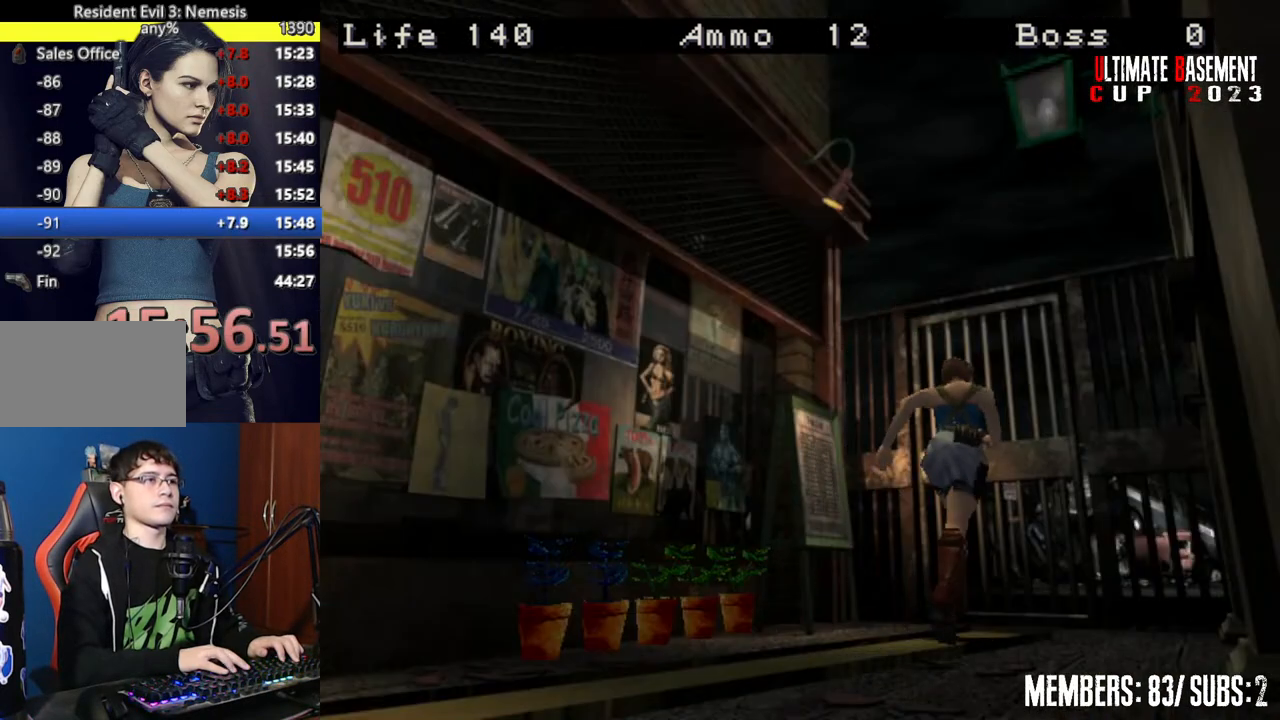
{"keys": ["shift", "w"], "events": [[267, "semicolon", "up"]]}
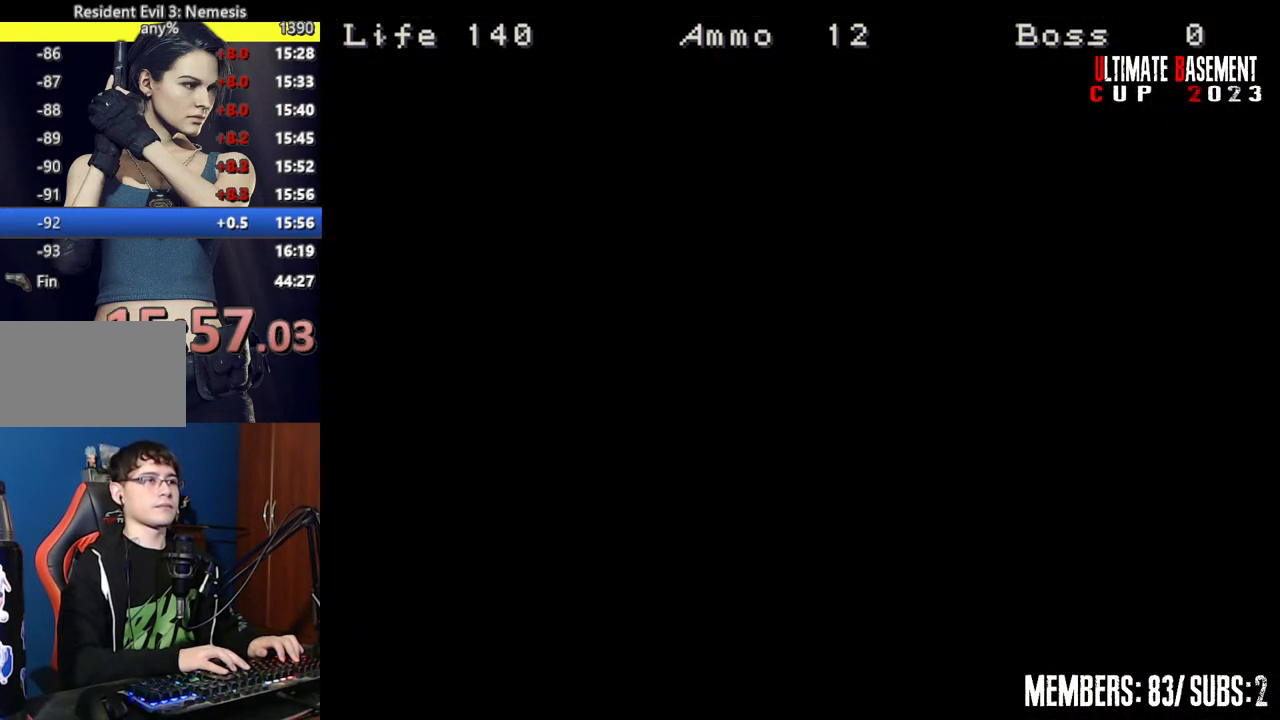
{"keys": ["shift", "w"], "events": []}
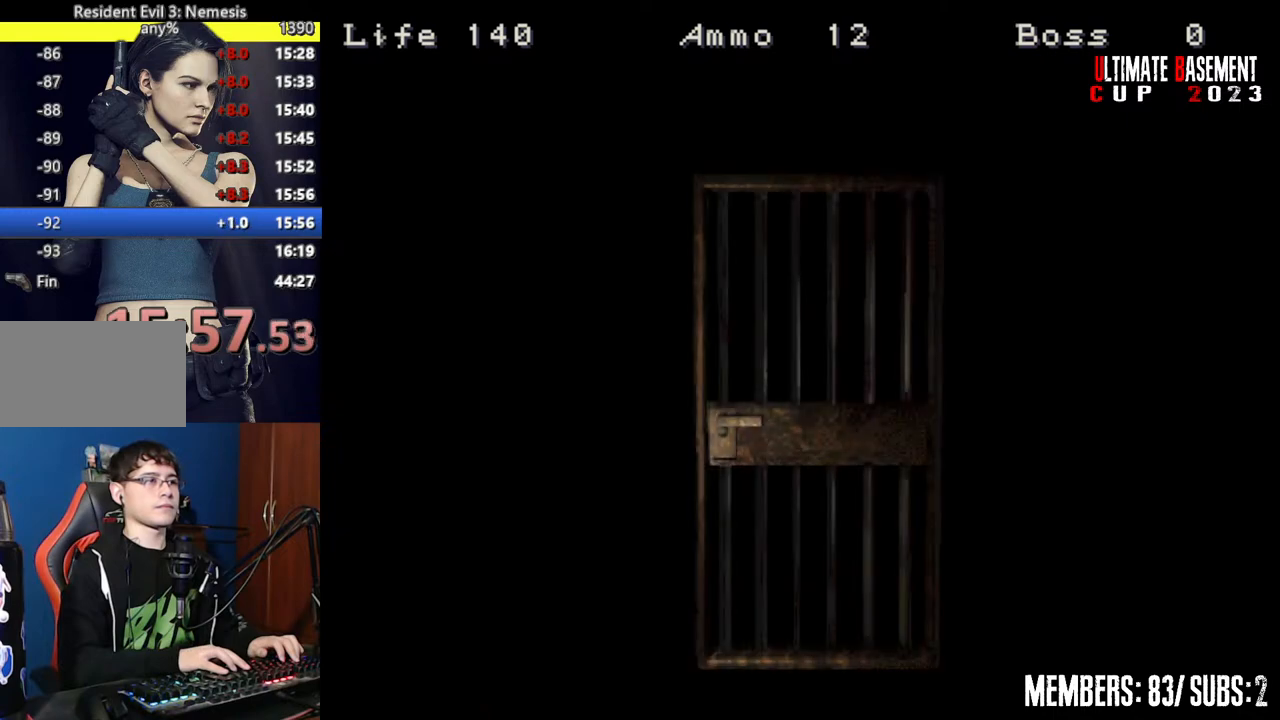
{"keys": ["shift", "w"], "events": [[400, "space", "down"], [484, "space", "up"]]}
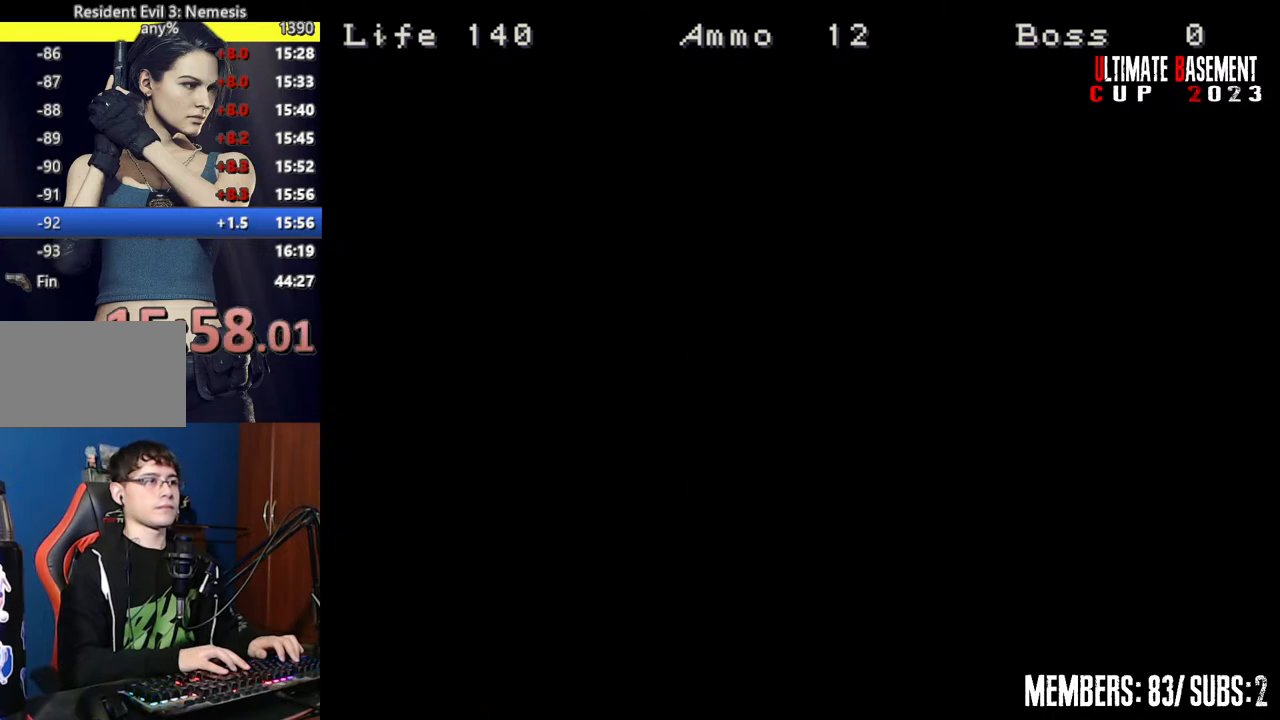
{"keys": ["shift", "w"], "events": []}